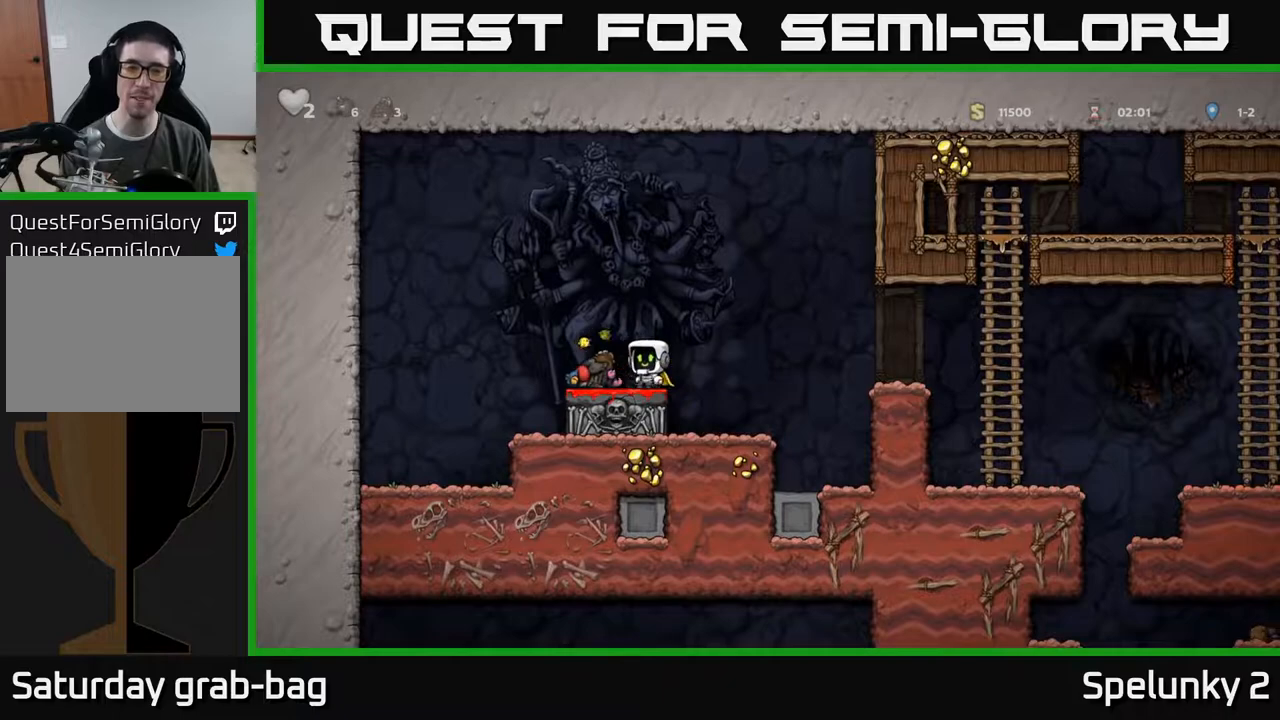
Gameplay with a controller (Xbox layout); each line is a JSON object with the inputs held at the frame after it. "events" lists button and stick changes between this image and that frame as [ms after this image, input, new state], when the widget could be followed in between.
{"buttons": ["DPAD_LEFT"], "left_stick": "center", "right_stick": "center", "events": [[17, "A", "down"], [233, "A", "up"], [483, "DPAD_LEFT", "down"]]}
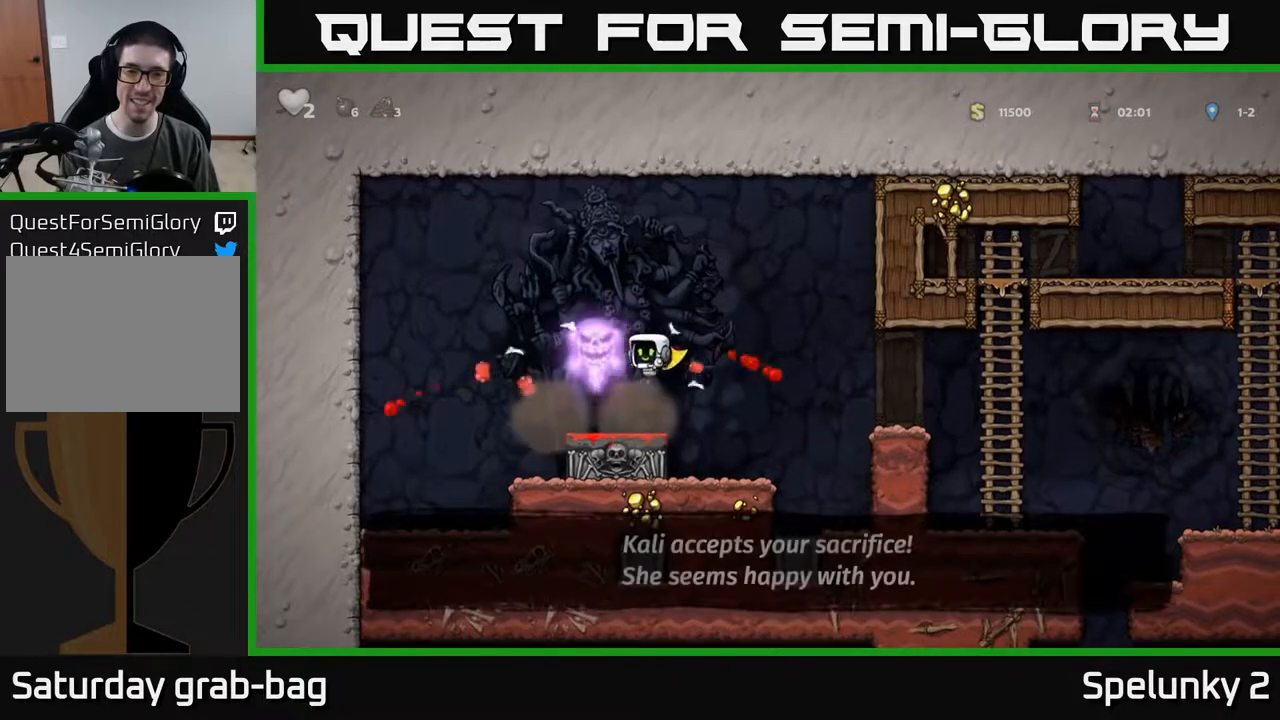
{"buttons": ["DPAD_RIGHT"], "left_stick": "center", "right_stick": "center", "events": [[250, "A", "down"], [250, "DPAD_LEFT", "up"], [300, "DPAD_RIGHT", "down"], [367, "A", "up"]]}
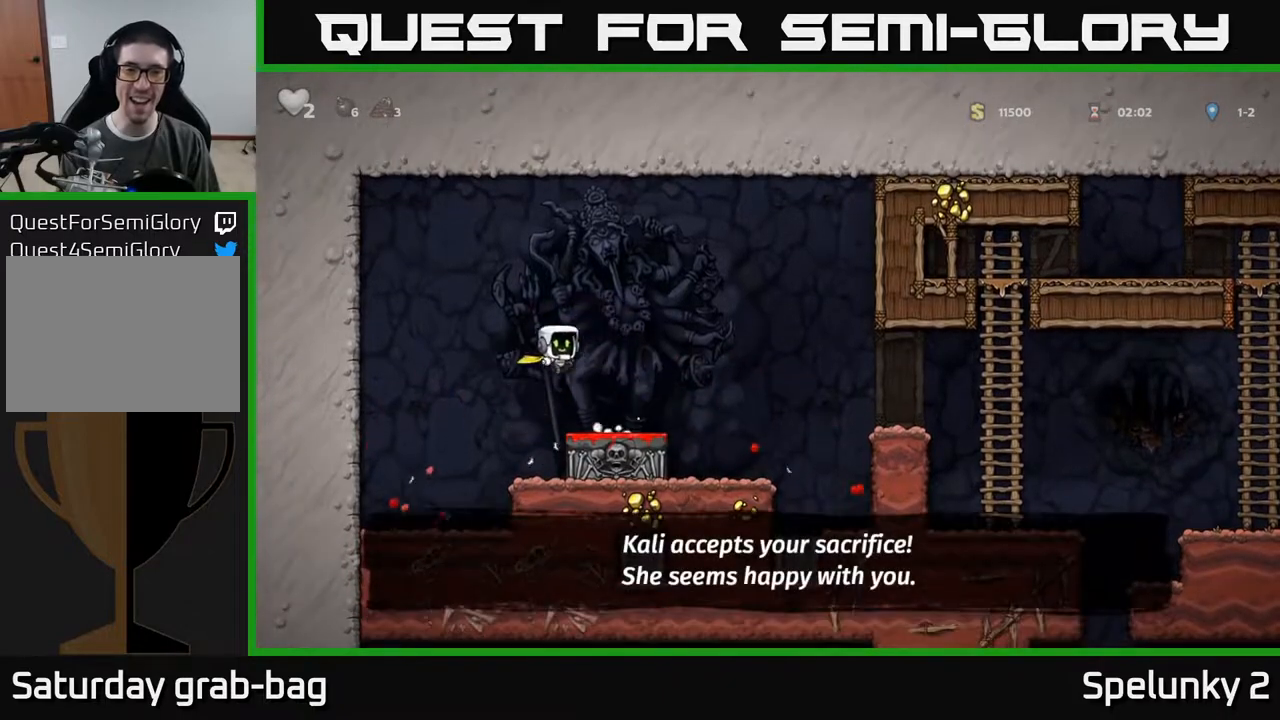
{"buttons": ["DPAD_LEFT"], "left_stick": "center", "right_stick": "center", "events": [[333, "DPAD_RIGHT", "up"], [383, "DPAD_LEFT", "down"]]}
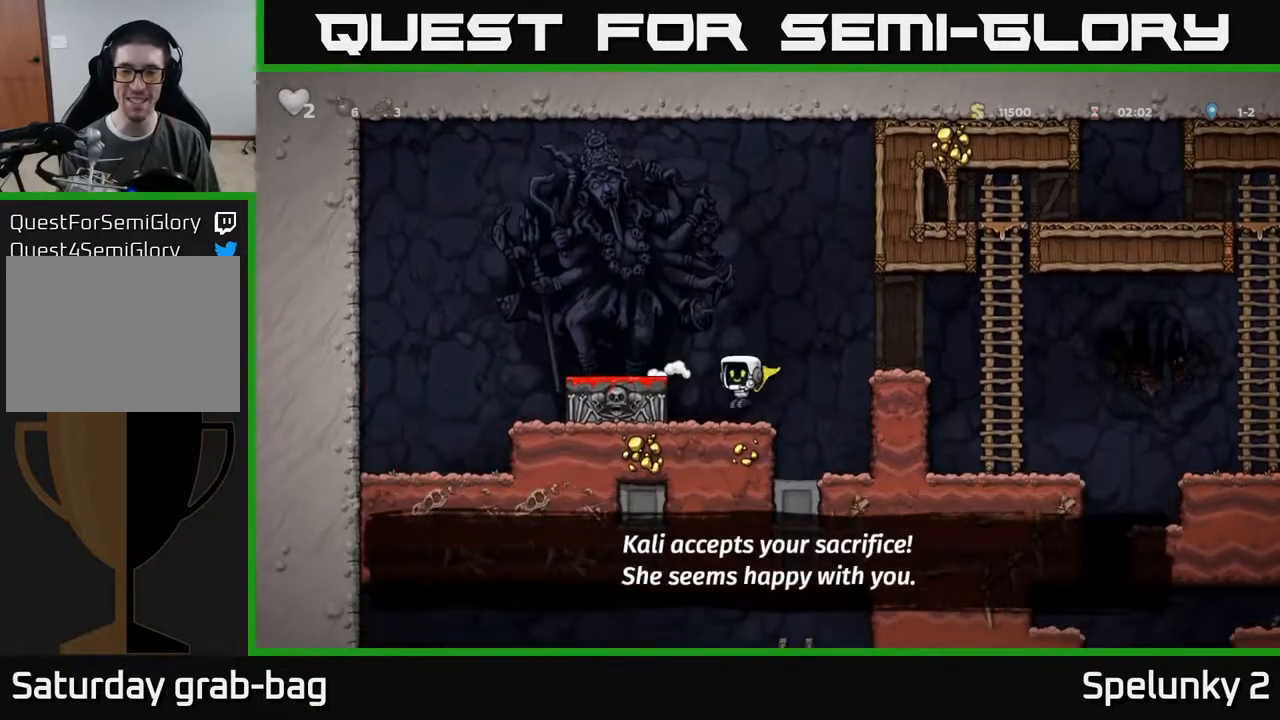
{"buttons": ["DPAD_RIGHT"], "left_stick": "center", "right_stick": "center", "events": [[17, "DPAD_LEFT", "up"], [50, "DPAD_RIGHT", "down"], [183, "A", "down"], [383, "A", "up"]]}
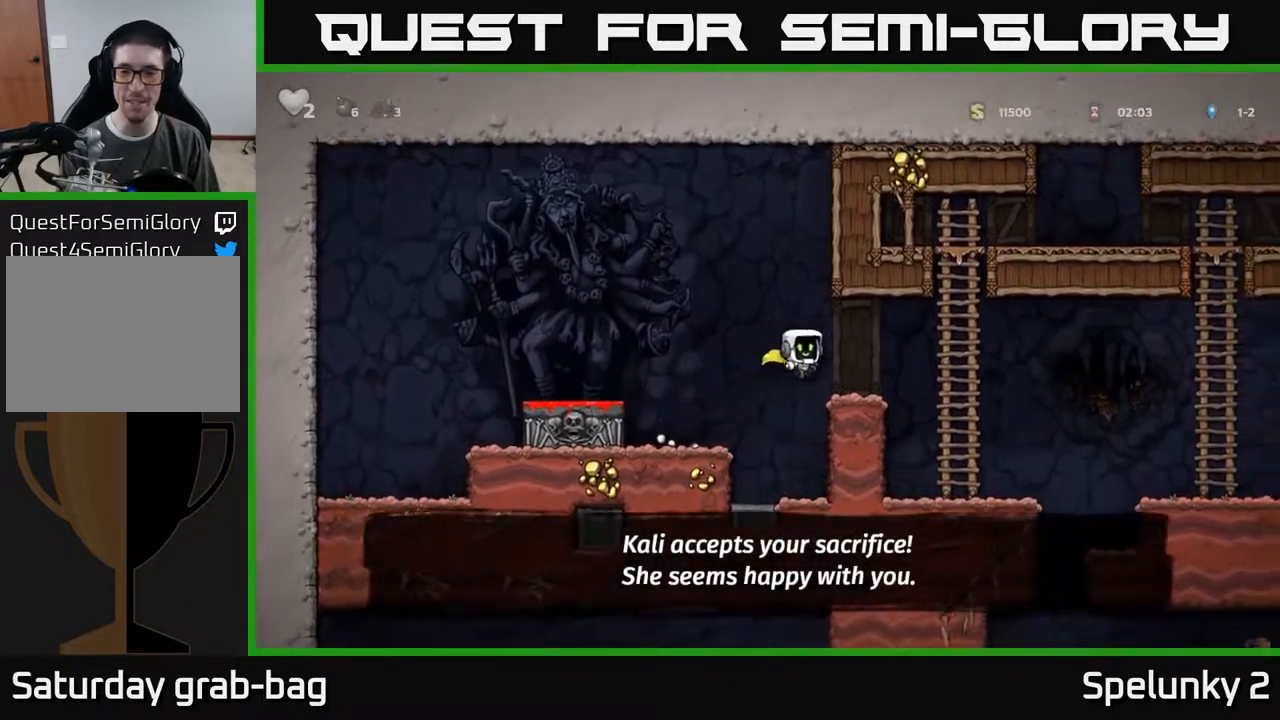
{"buttons": ["DPAD_RIGHT"], "left_stick": "center", "right_stick": "center", "events": []}
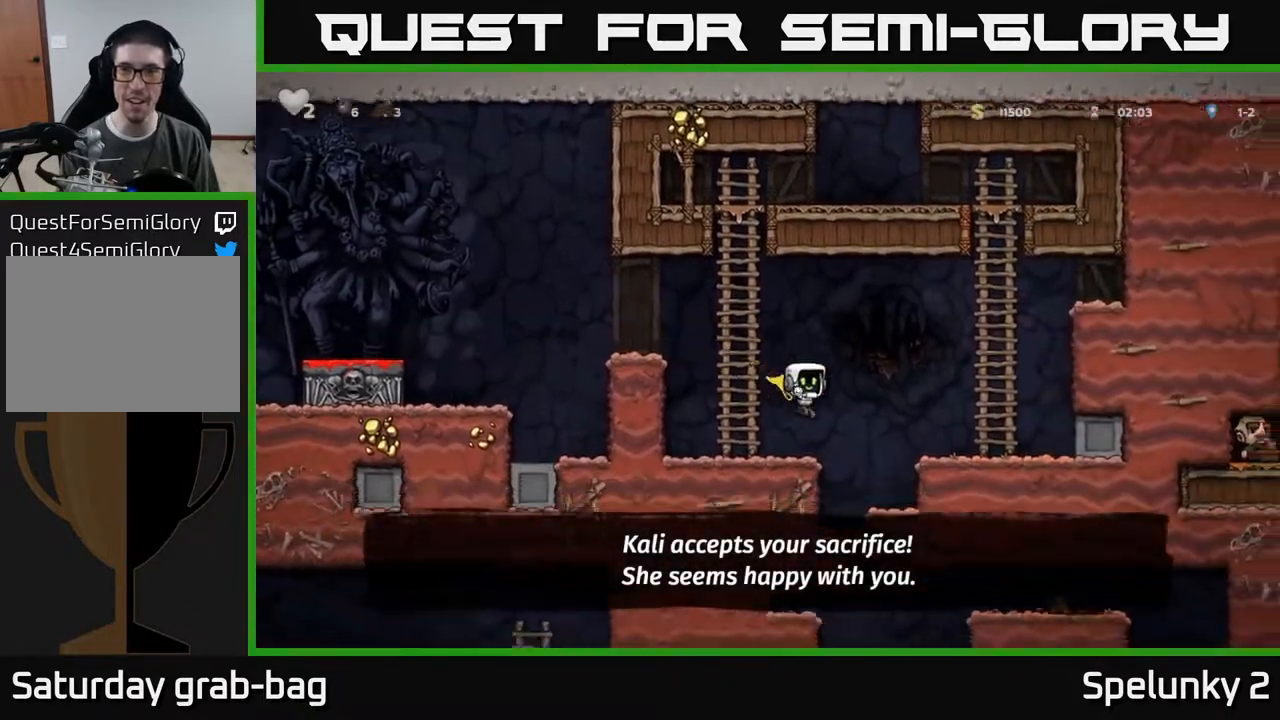
{"buttons": [], "left_stick": "center", "right_stick": "center", "events": [[17, "DPAD_RIGHT", "up"], [50, "DPAD_LEFT", "down"], [433, "DPAD_LEFT", "up"]]}
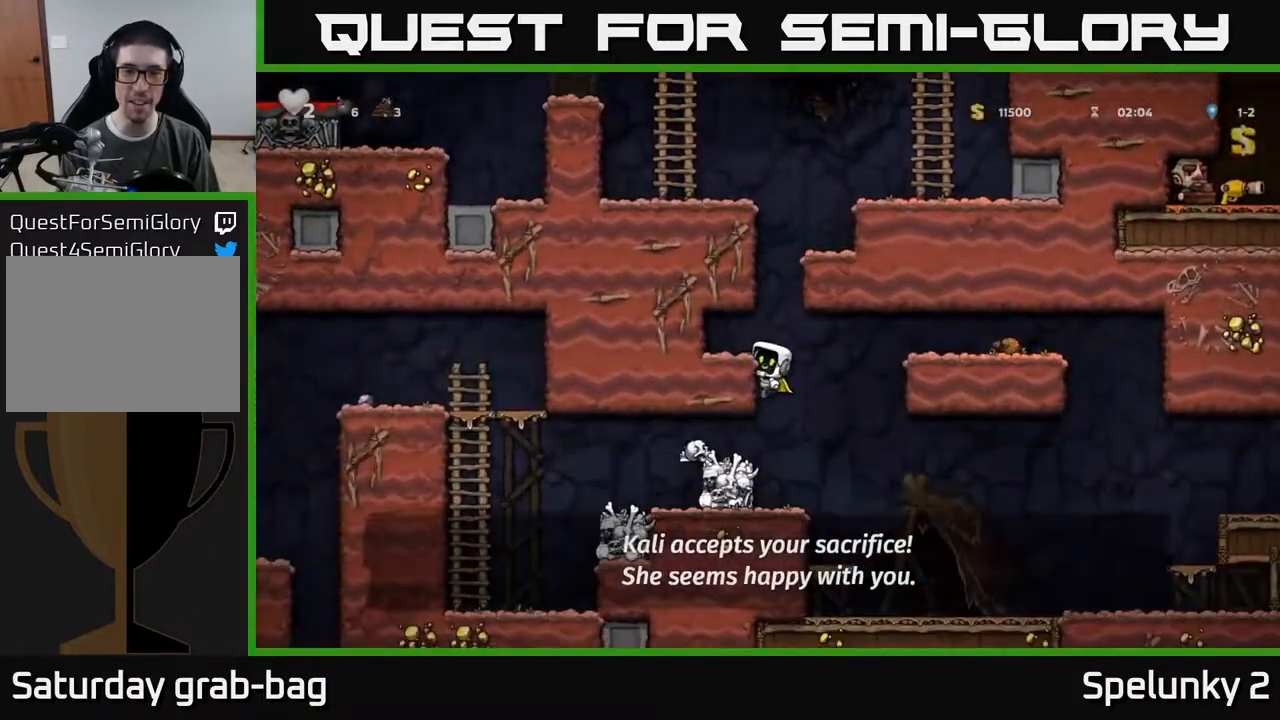
{"buttons": [], "left_stick": "center", "right_stick": "center", "events": [[283, "DPAD_DOWN", "down"], [350, "A", "down"], [467, "DPAD_DOWN", "up"], [500, "A", "up"]]}
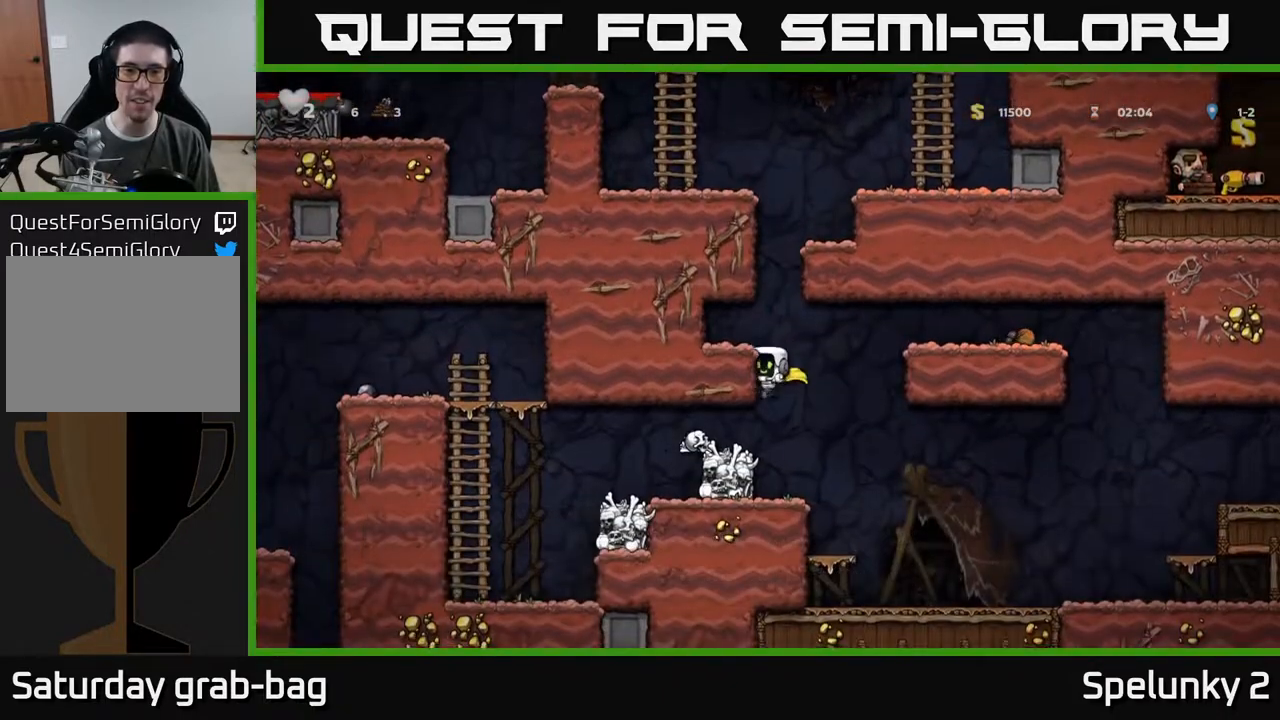
{"buttons": ["A", "DPAD_LEFT"], "left_stick": "center", "right_stick": "center", "events": [[17, "DPAD_LEFT", "down"], [467, "A", "down"]]}
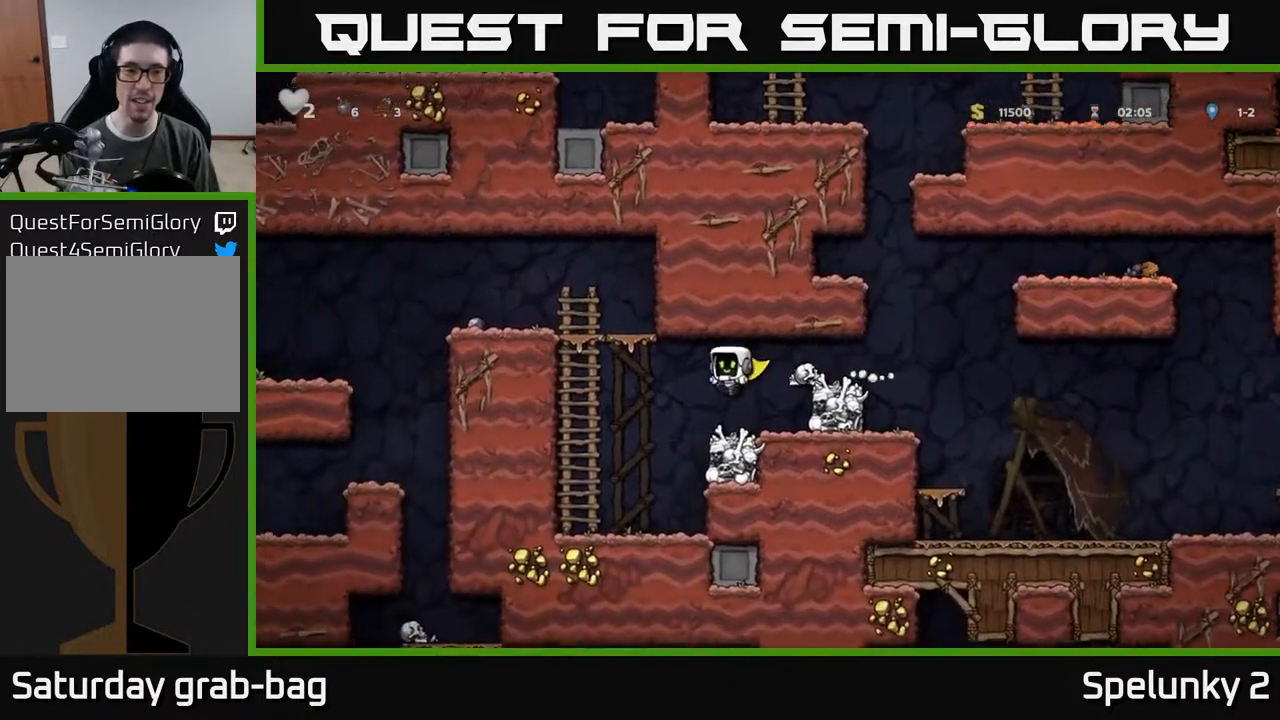
{"buttons": ["DPAD_UP"], "left_stick": "center", "right_stick": "center", "events": [[150, "A", "up"], [250, "DPAD_UP", "down"], [333, "DPAD_LEFT", "up"]]}
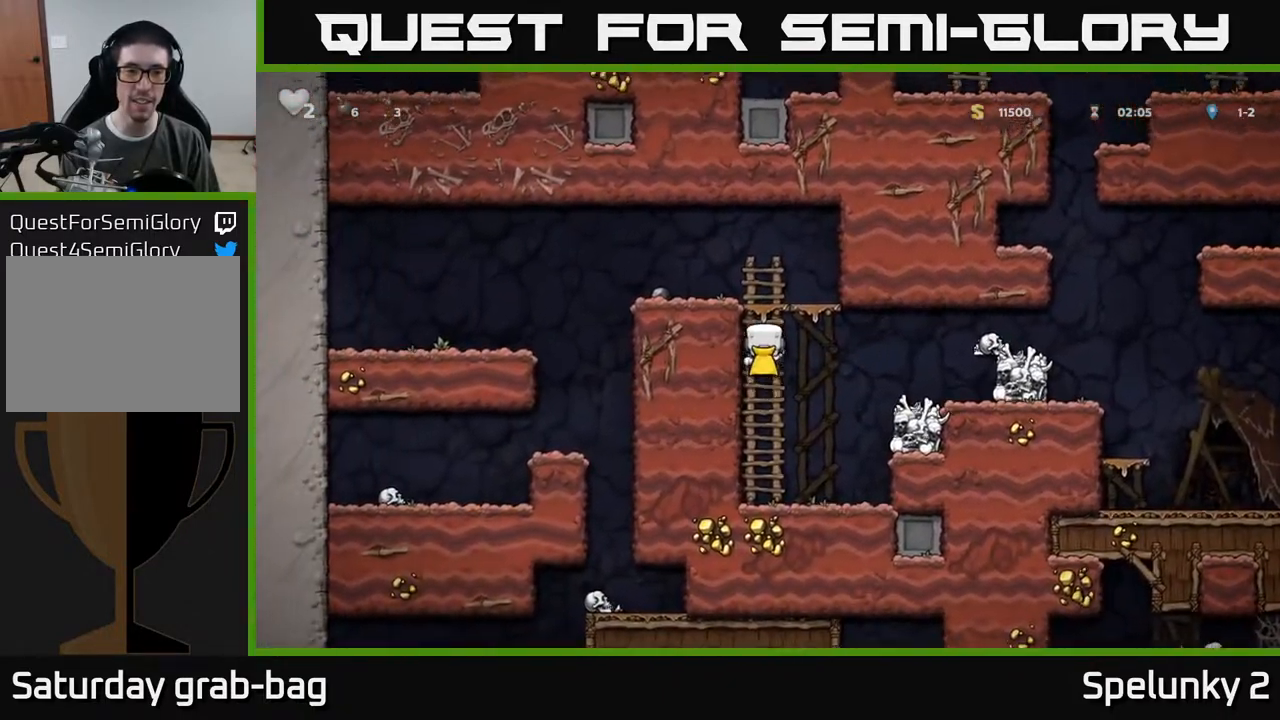
{"buttons": [], "left_stick": "center", "right_stick": "center", "events": [[133, "A", "down"], [217, "DPAD_LEFT", "down"], [250, "DPAD_UP", "up"], [300, "A", "up"], [500, "DPAD_LEFT", "up"]]}
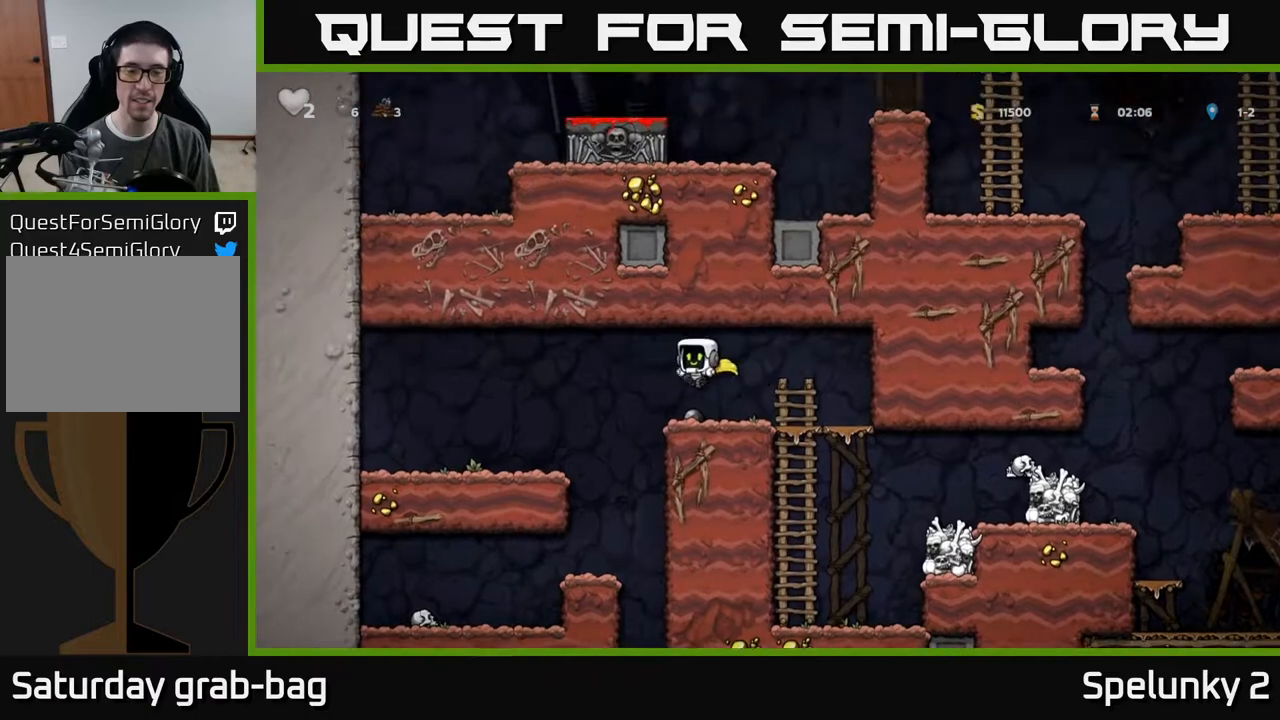
{"buttons": ["A"], "left_stick": "center", "right_stick": "center", "events": [[217, "DPAD_RIGHT", "down"], [333, "DPAD_RIGHT", "up"], [450, "A", "down"]]}
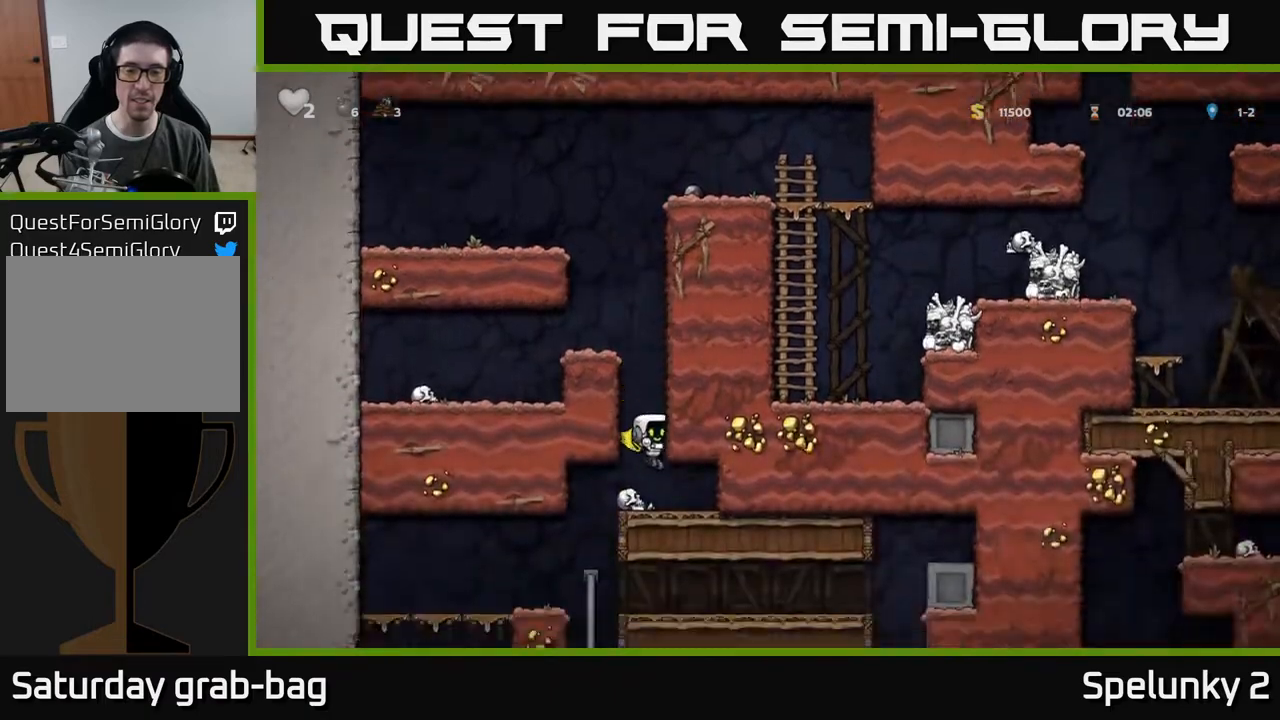
{"buttons": ["DPAD_LEFT"], "left_stick": "center", "right_stick": "center", "events": [[183, "A", "up"], [400, "DPAD_LEFT", "down"]]}
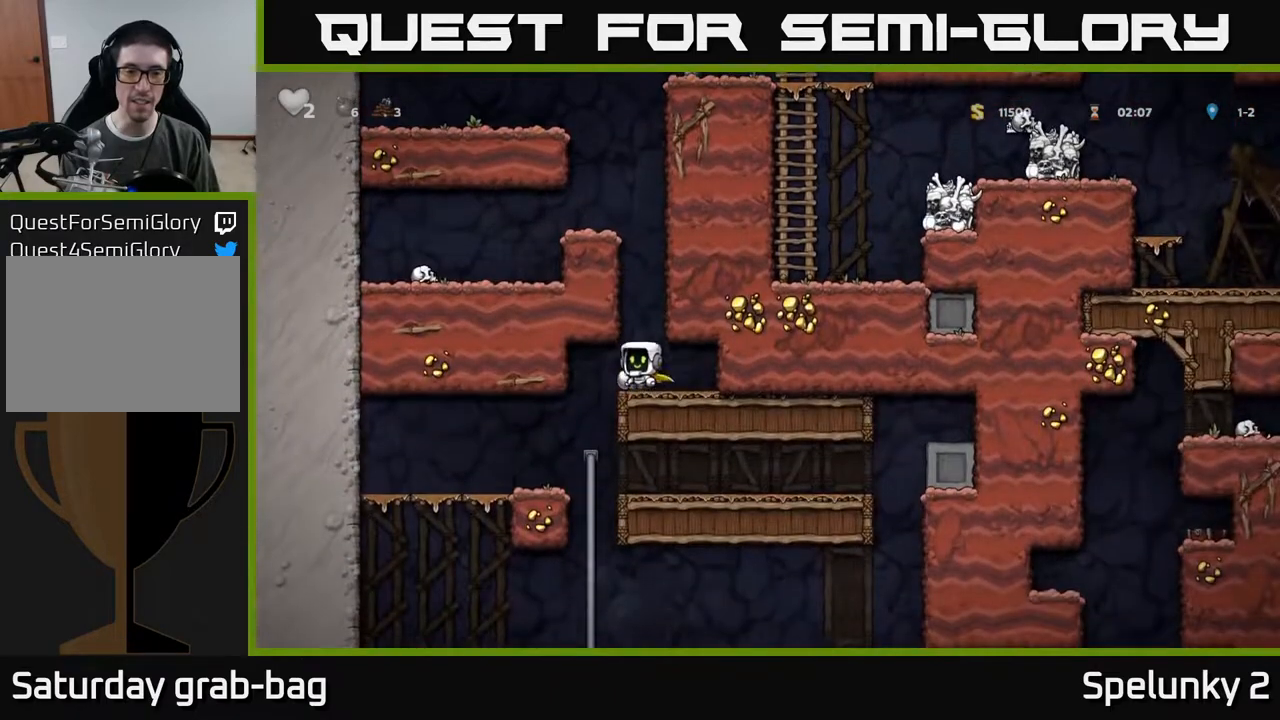
{"buttons": [], "left_stick": "center", "right_stick": "center", "events": [[117, "DPAD_LEFT", "up"], [300, "DPAD_RIGHT", "down"], [400, "DPAD_RIGHT", "up"]]}
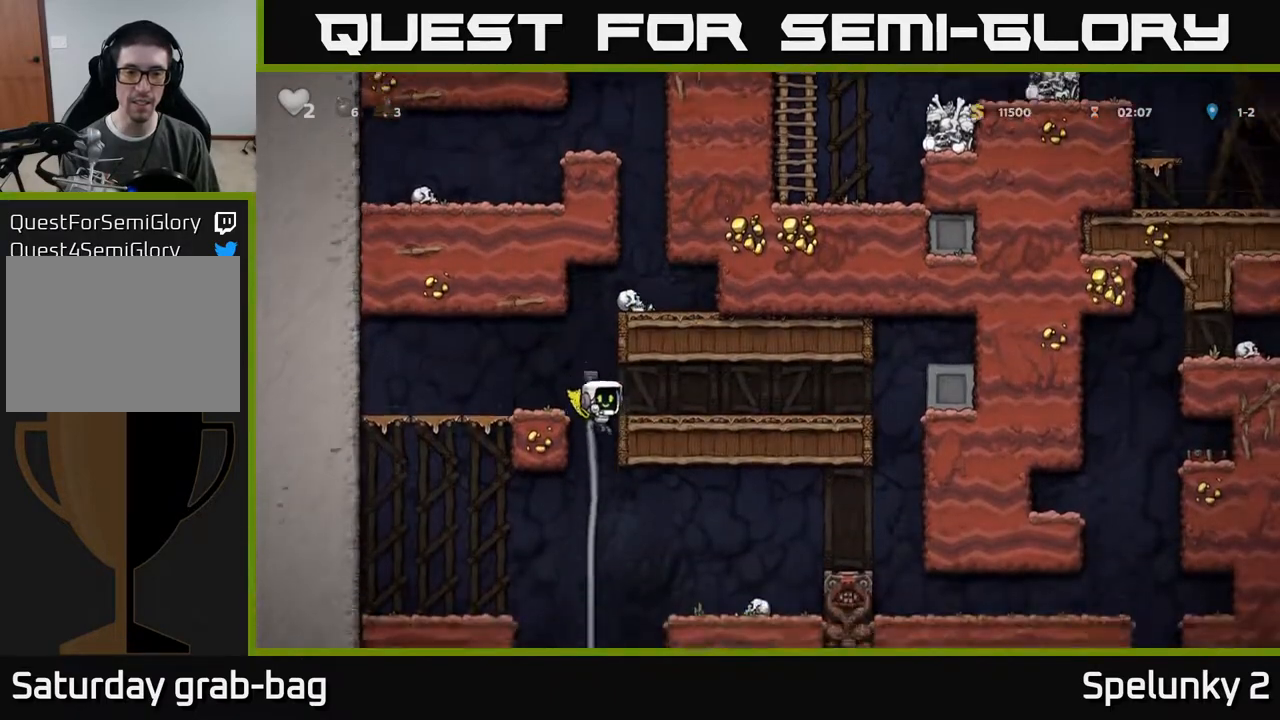
{"buttons": [], "left_stick": "center", "right_stick": "center", "events": [[67, "DPAD_UP", "down"], [200, "DPAD_UP", "up"], [283, "DPAD_DOWN", "down"], [367, "A", "down"], [483, "DPAD_DOWN", "up"], [500, "A", "up"]]}
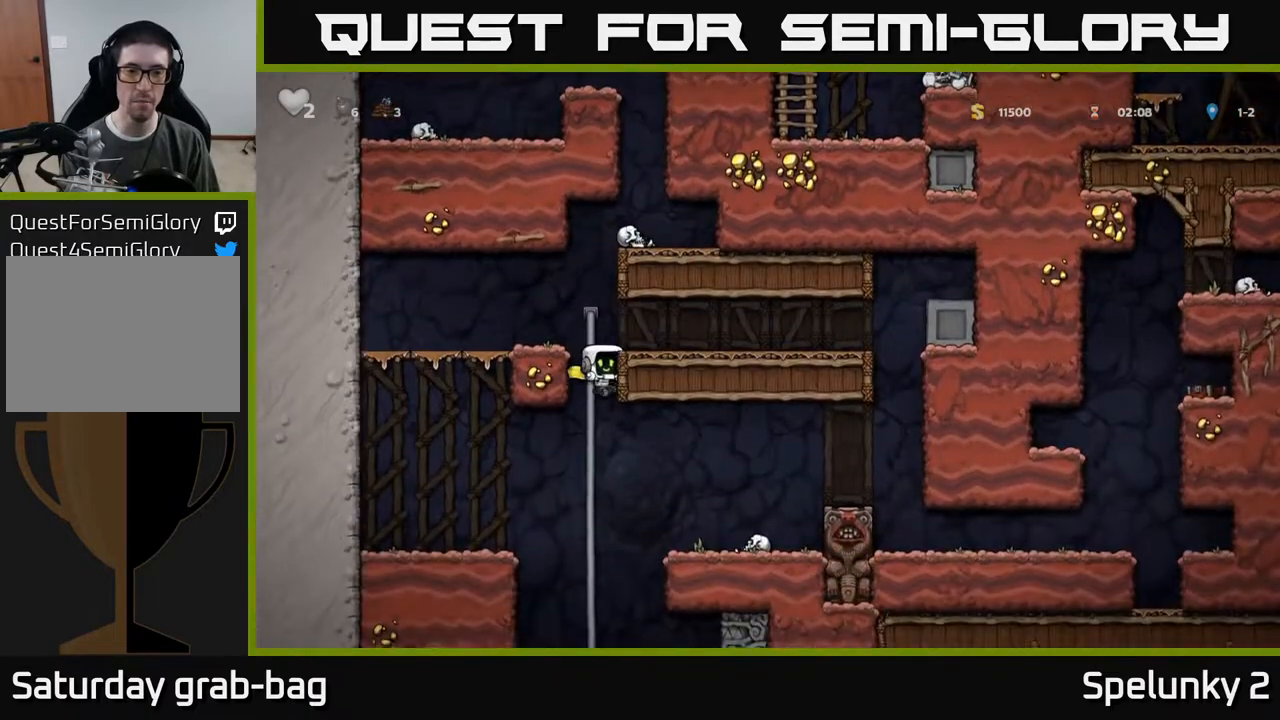
{"buttons": ["DPAD_DOWN", "DPAD_RIGHT"], "left_stick": "center", "right_stick": "center", "events": [[267, "DPAD_UP", "down"], [317, "DPAD_LEFT", "down"], [383, "DPAD_UP", "up"], [400, "DPAD_LEFT", "up"], [433, "DPAD_RIGHT", "down"], [450, "DPAD_DOWN", "down"]]}
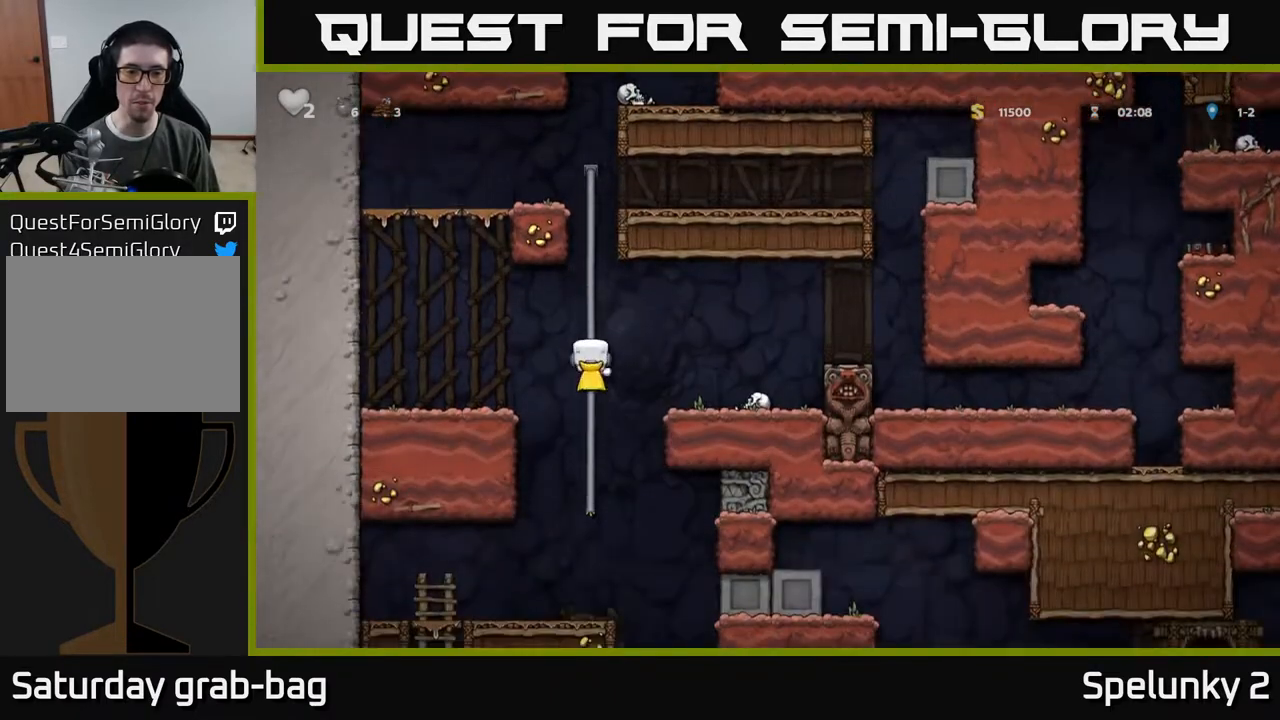
{"buttons": [], "left_stick": "center", "right_stick": "center", "events": [[33, "DPAD_RIGHT", "up"], [283, "A", "down"], [383, "A", "up"], [450, "DPAD_DOWN", "up"]]}
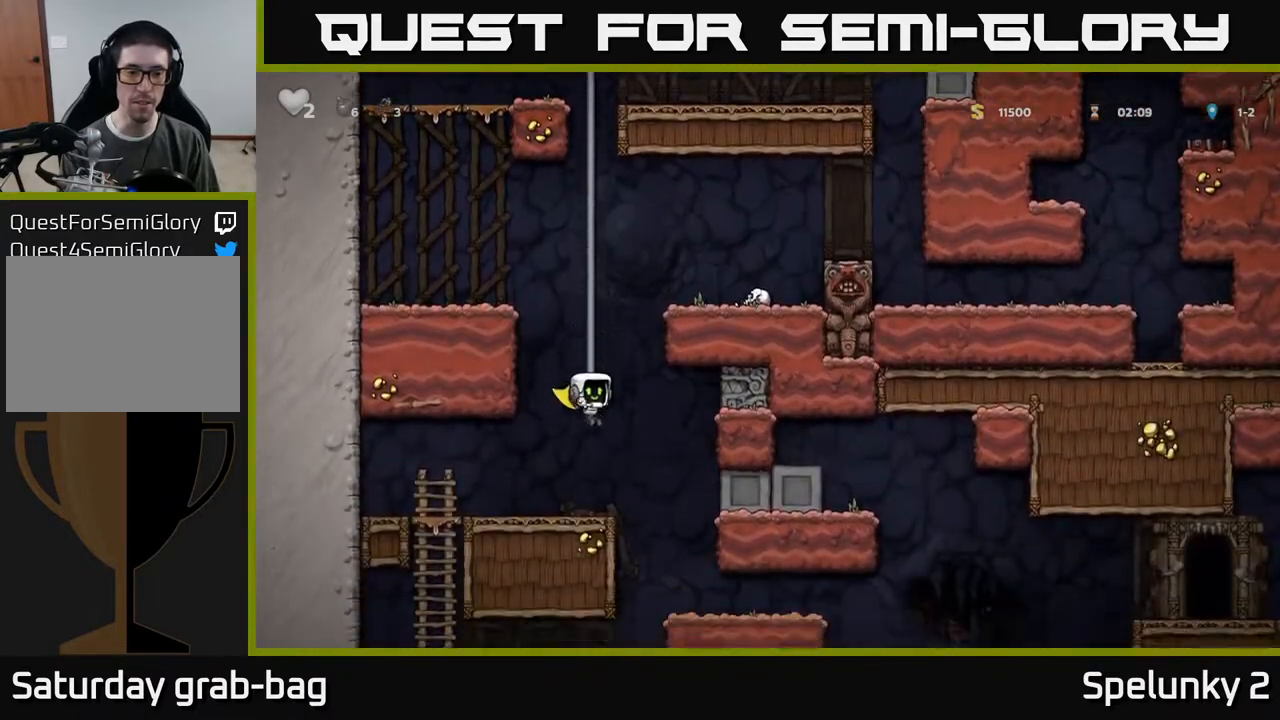
{"buttons": ["DPAD_RIGHT"], "left_stick": "center", "right_stick": "center", "events": [[383, "DPAD_RIGHT", "down"]]}
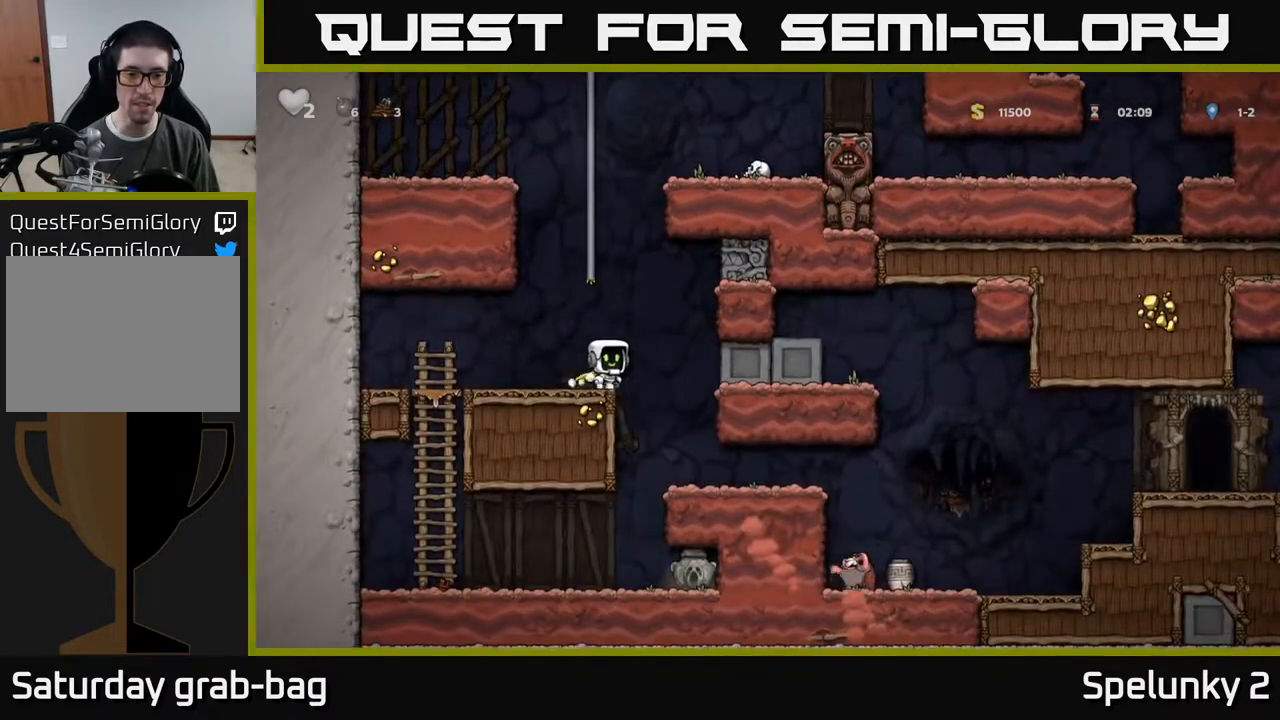
{"buttons": ["A"], "left_stick": "center", "right_stick": "center", "events": [[50, "DPAD_RIGHT", "up"], [483, "A", "down"]]}
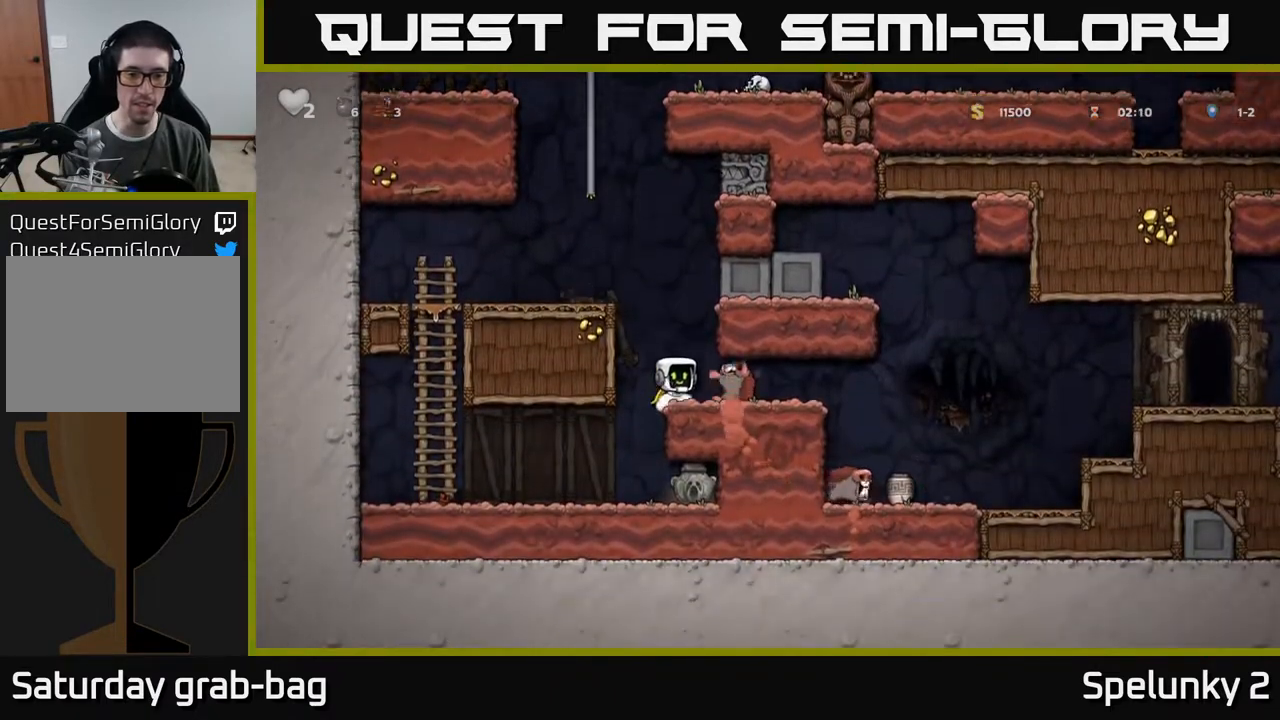
{"buttons": ["A"], "left_stick": "center", "right_stick": "center", "events": [[83, "DPAD_LEFT", "down"], [167, "A", "up"], [200, "DPAD_LEFT", "up"], [500, "A", "down"]]}
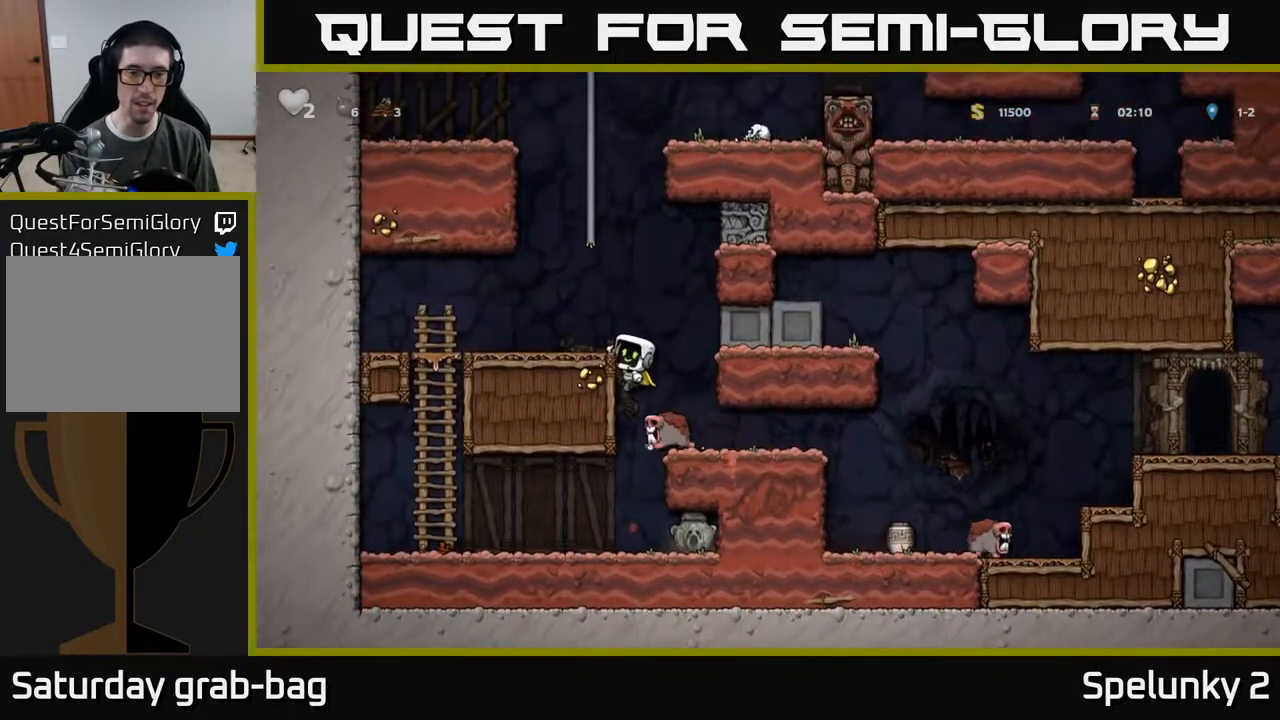
{"buttons": ["DPAD_DOWN"], "left_stick": "center", "right_stick": "center", "events": [[117, "A", "up"], [483, "DPAD_DOWN", "down"]]}
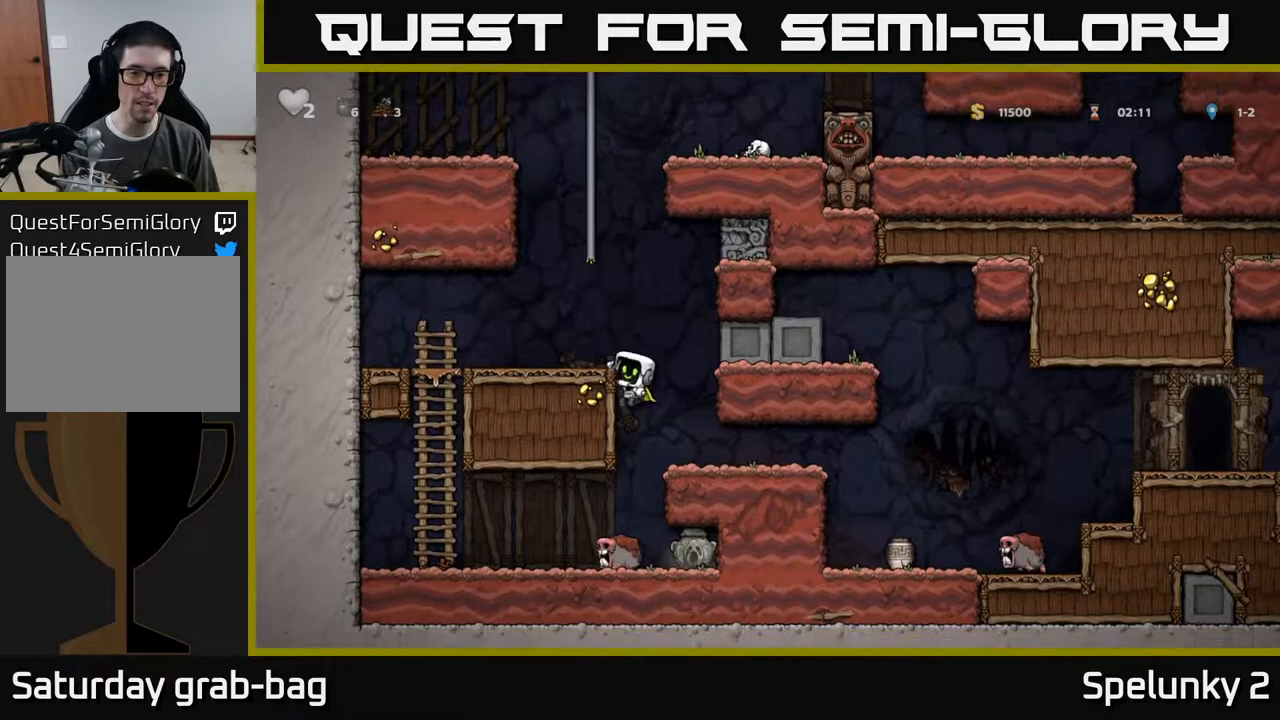
{"buttons": ["DPAD_LEFT"], "left_stick": "center", "right_stick": "center", "events": [[50, "A", "down"], [150, "A", "up"], [200, "DPAD_DOWN", "up"], [467, "DPAD_LEFT", "down"]]}
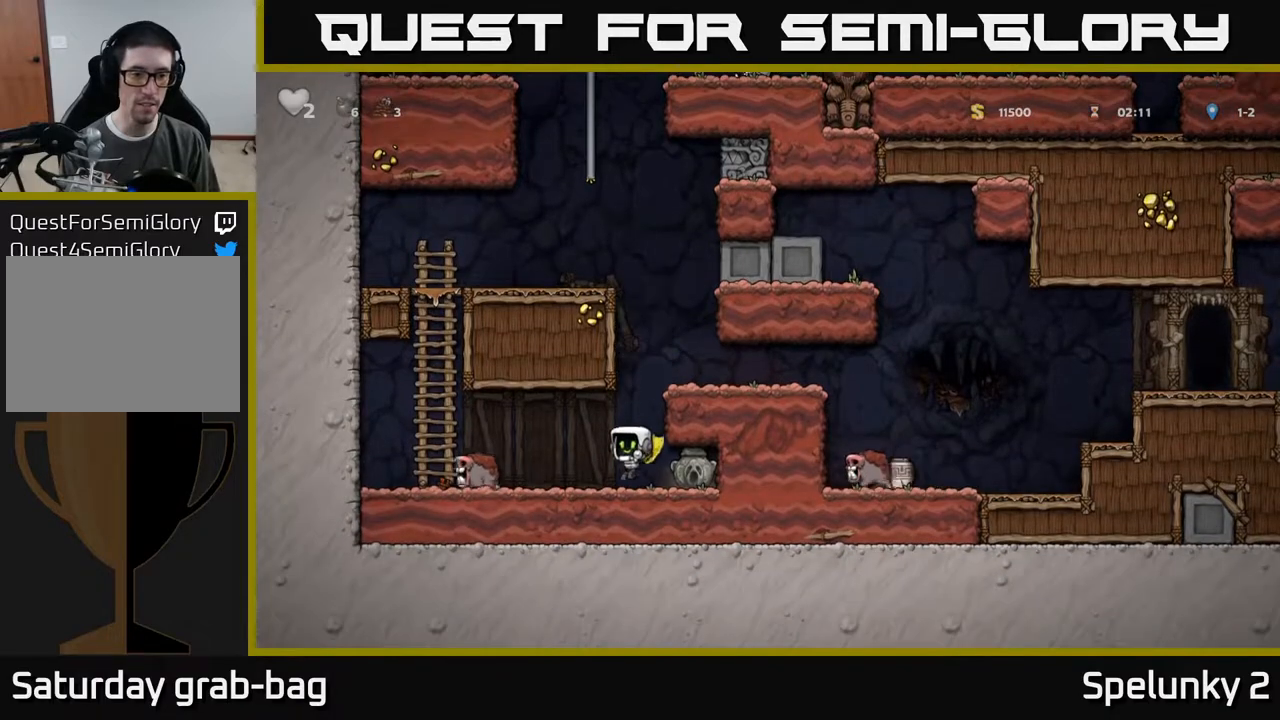
{"buttons": [], "left_stick": "center", "right_stick": "center", "events": [[83, "DPAD_LEFT", "up"]]}
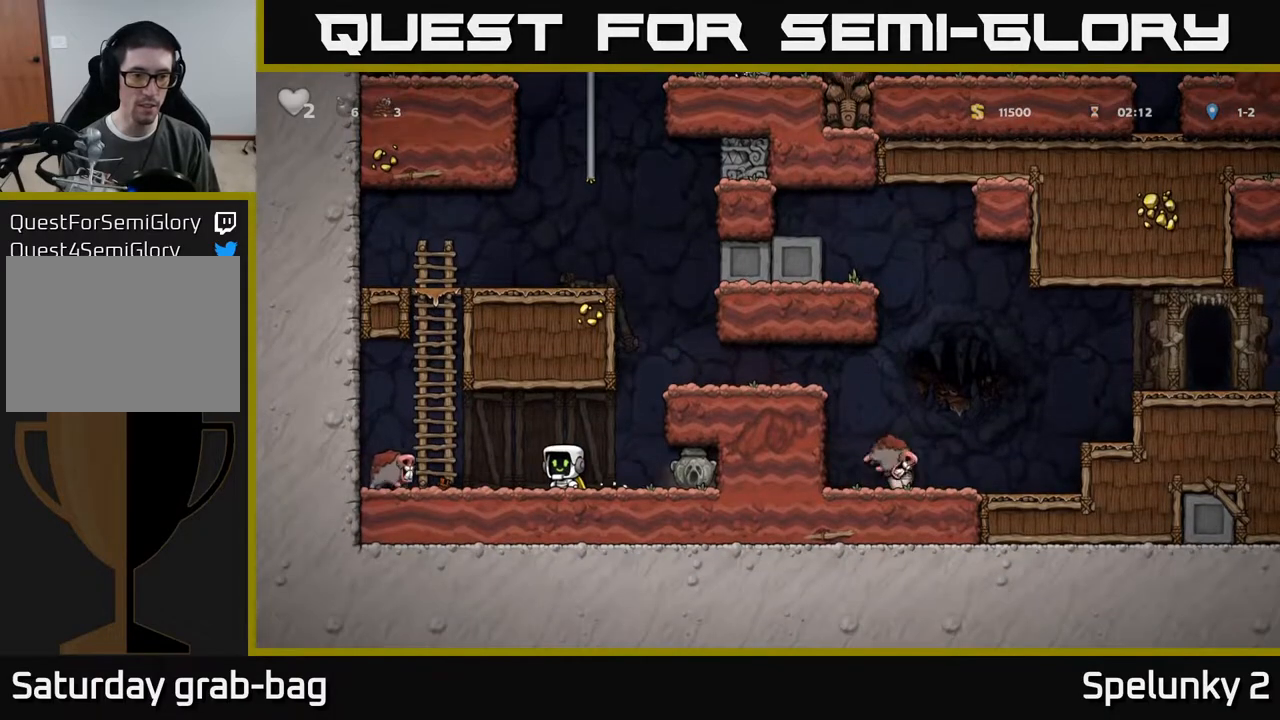
{"buttons": [], "left_stick": "center", "right_stick": "center", "events": [[17, "A", "down"], [83, "DPAD_LEFT", "down"], [100, "A", "up"], [167, "DPAD_LEFT", "up"]]}
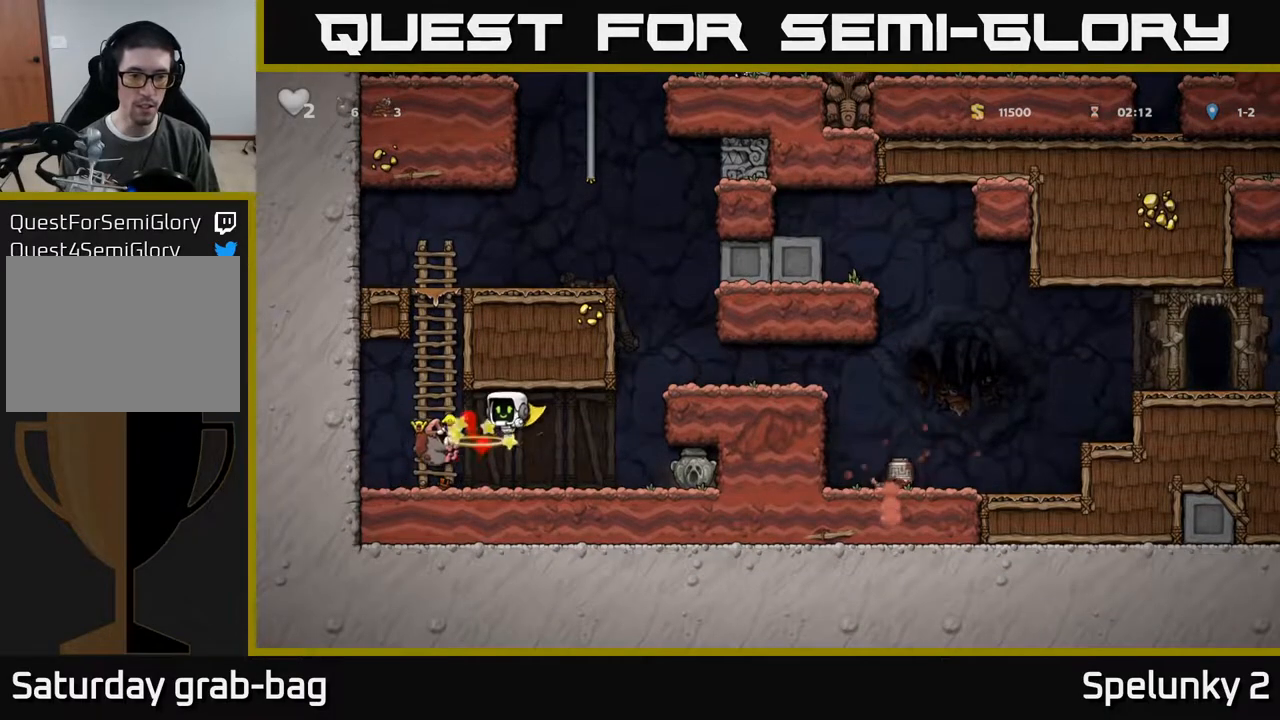
{"buttons": [], "left_stick": "center", "right_stick": "center", "events": []}
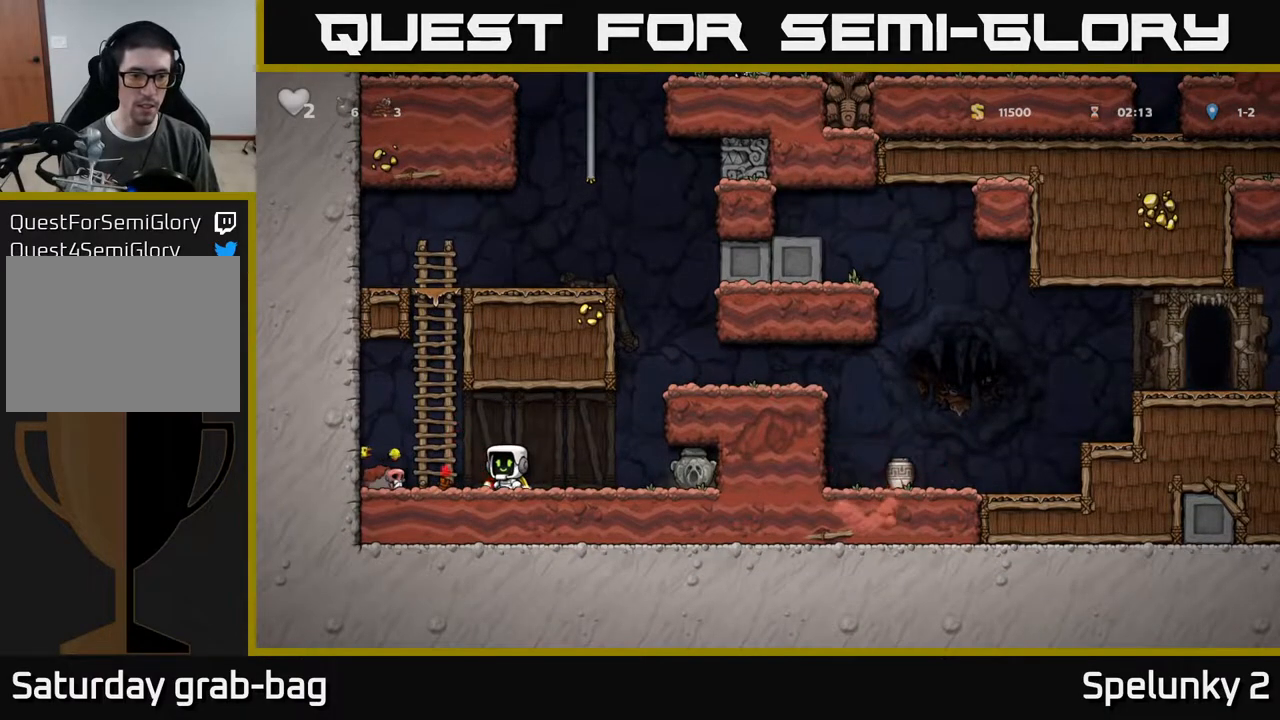
{"buttons": [], "left_stick": "center", "right_stick": "center", "events": [[217, "DPAD_RIGHT", "down"], [283, "DPAD_RIGHT", "up"]]}
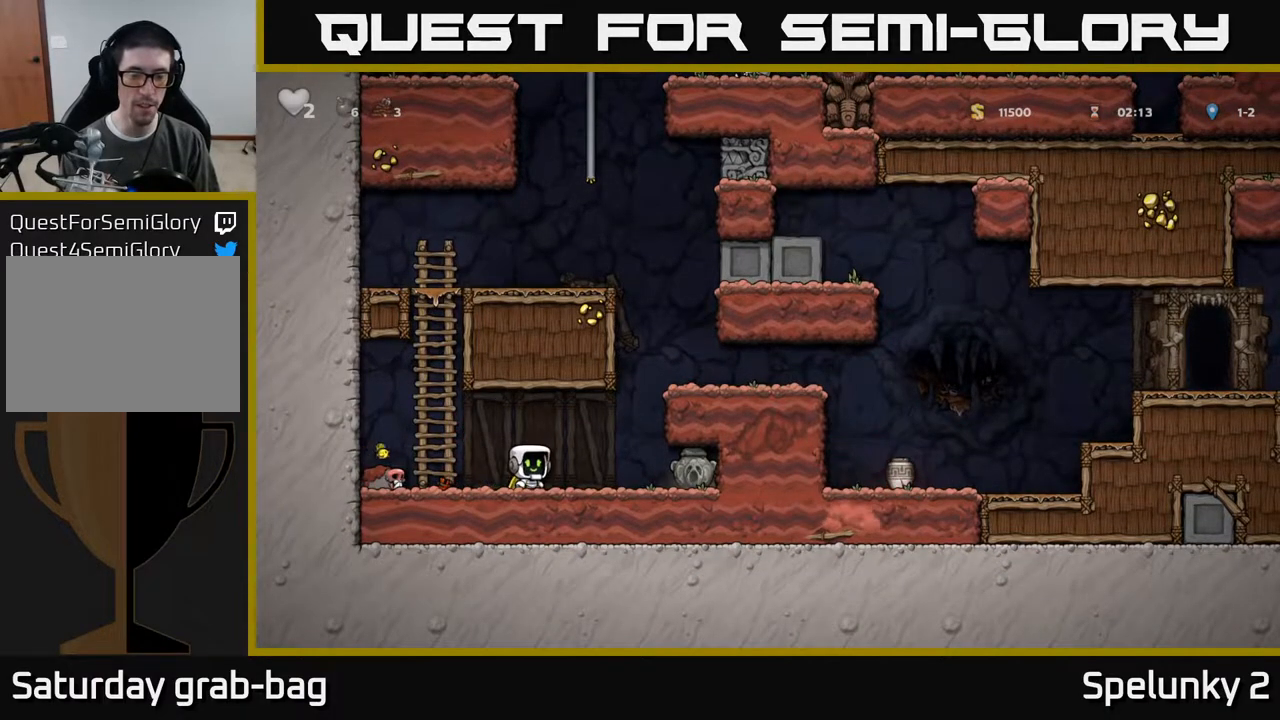
{"buttons": ["DPAD_LEFT"], "left_stick": "center", "right_stick": "center", "events": [[467, "DPAD_LEFT", "down"]]}
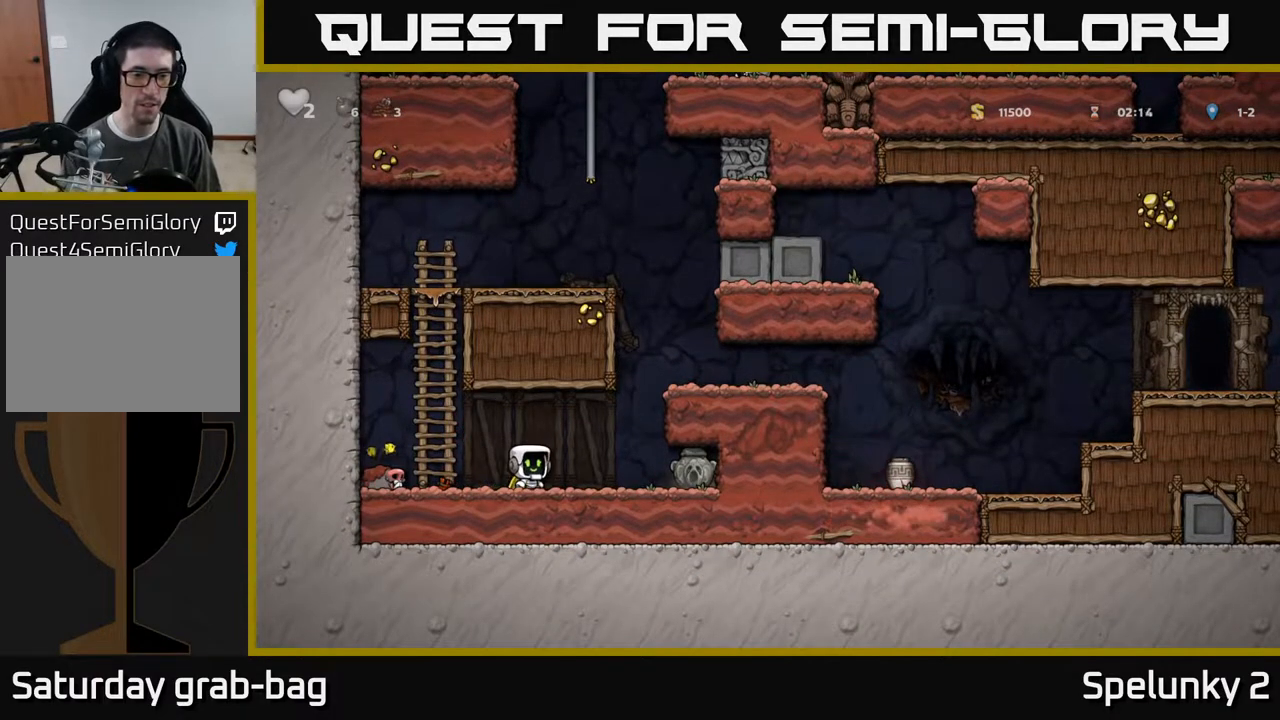
{"buttons": [], "left_stick": "center", "right_stick": "center", "events": [[17, "DPAD_LEFT", "up"], [267, "DPAD_RIGHT", "down"], [333, "DPAD_RIGHT", "up"]]}
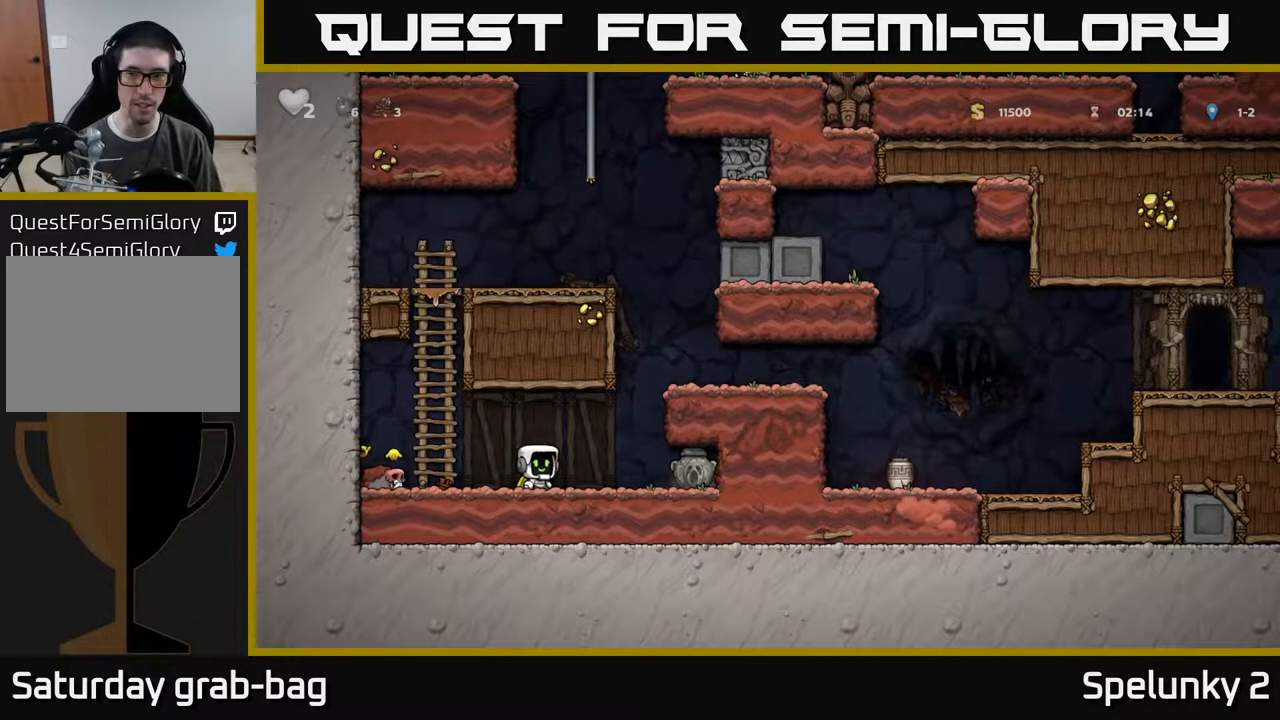
{"buttons": [], "left_stick": "center", "right_stick": "center", "events": [[283, "DPAD_RIGHT", "down"], [350, "DPAD_RIGHT", "up"]]}
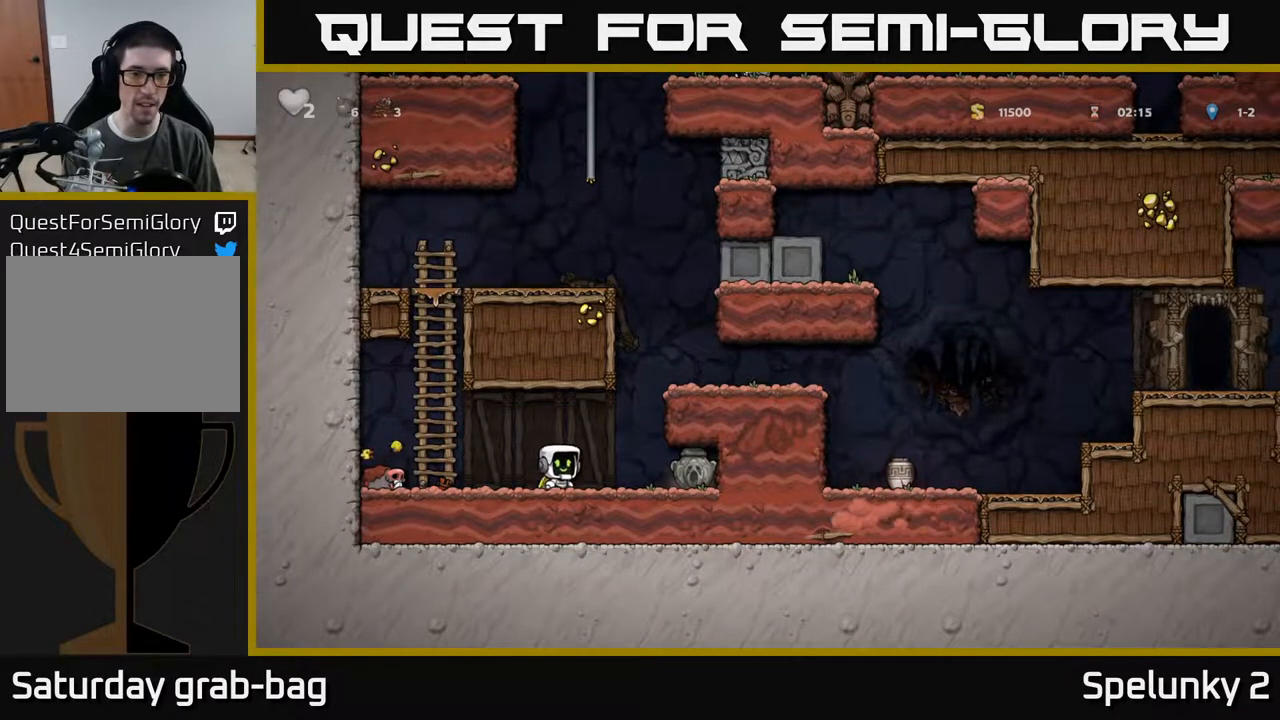
{"buttons": ["DPAD_RIGHT"], "left_stick": "center", "right_stick": "center", "events": [[67, "DPAD_LEFT", "down"], [133, "DPAD_LEFT", "up"], [483, "DPAD_RIGHT", "down"]]}
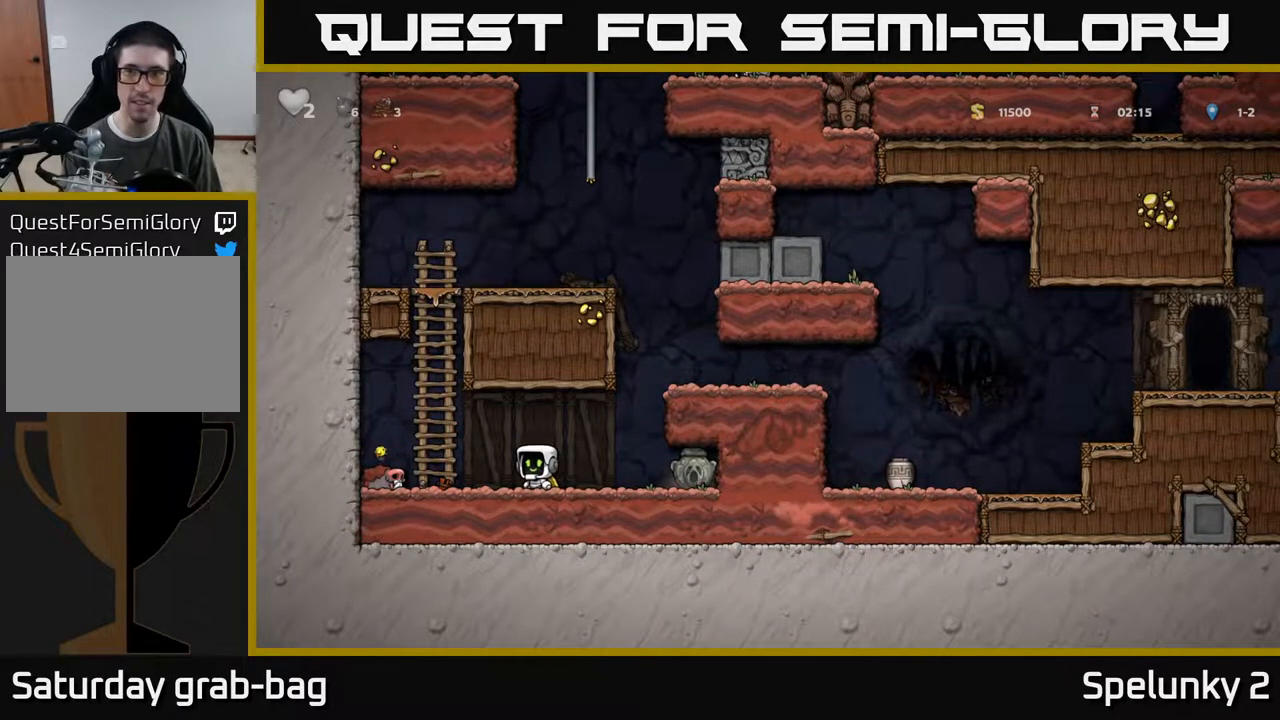
{"buttons": [], "left_stick": "center", "right_stick": "center", "events": [[17, "DPAD_RIGHT", "up"]]}